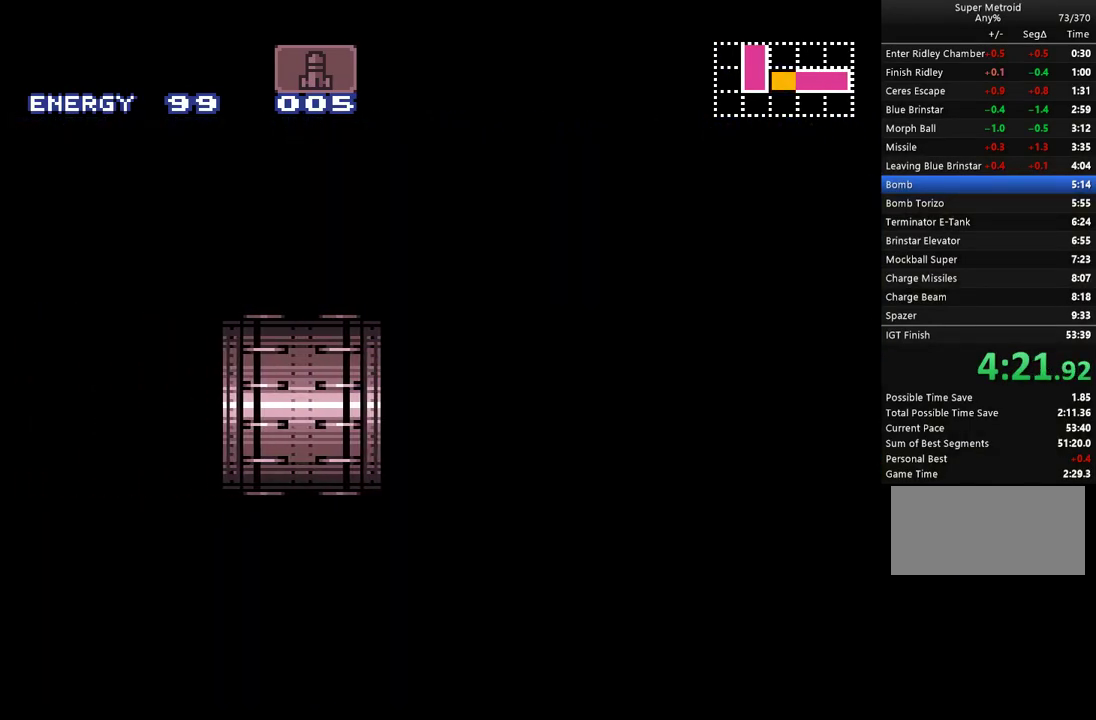
Gameplay with a controller (Nintendo layout); each line is a JSON object with the inputs held at the frame after it. "events" lists button and stick changes between this image and that frame as [ms after this image, input, new state], when the widget could be followed in between. Not read: L3 R3.
{"buttons": ["A", "B", "DPAD_RIGHT"], "events": []}
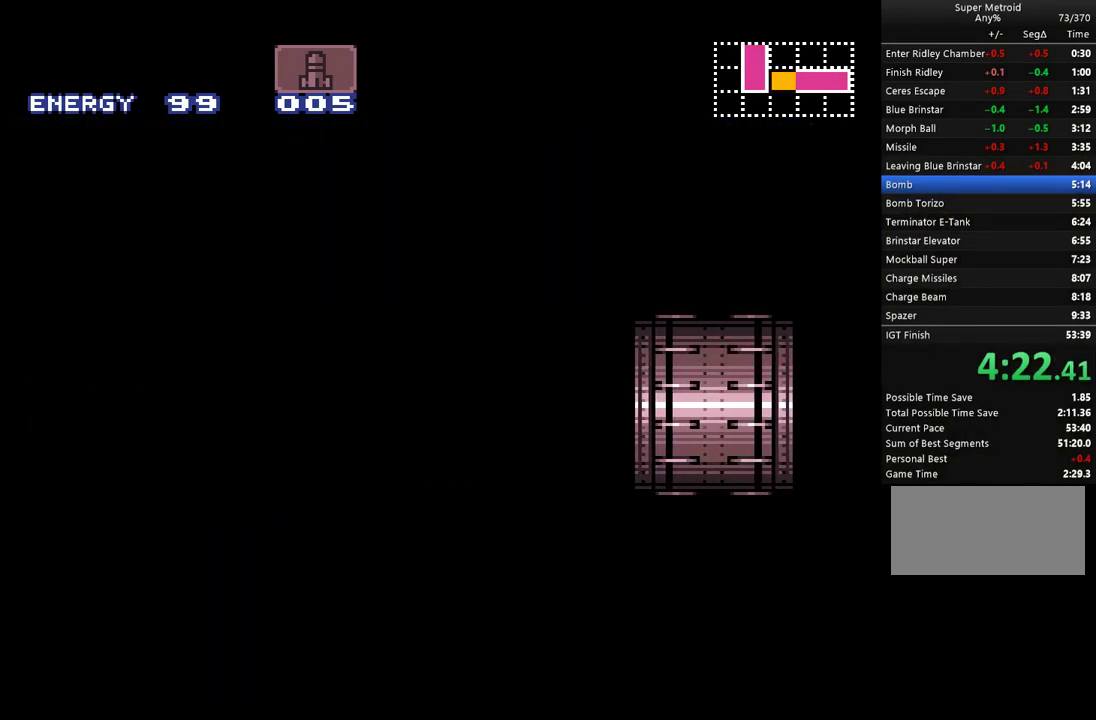
{"buttons": ["A", "B", "DPAD_RIGHT"], "events": []}
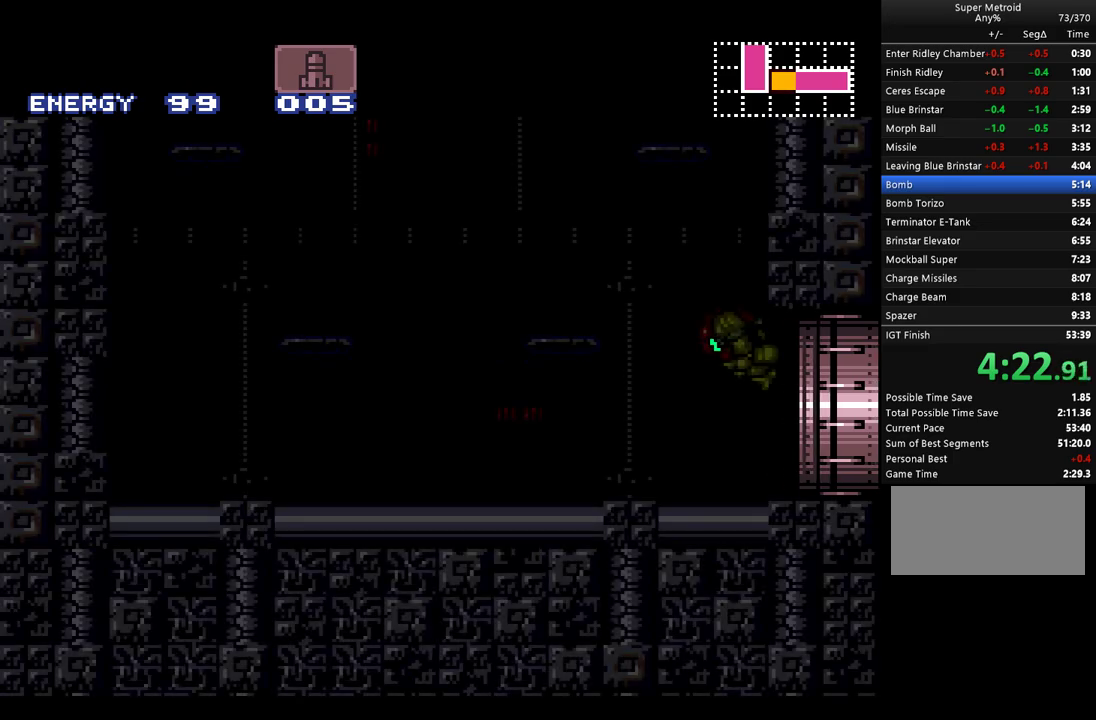
{"buttons": ["A", "B", "DPAD_RIGHT"], "events": []}
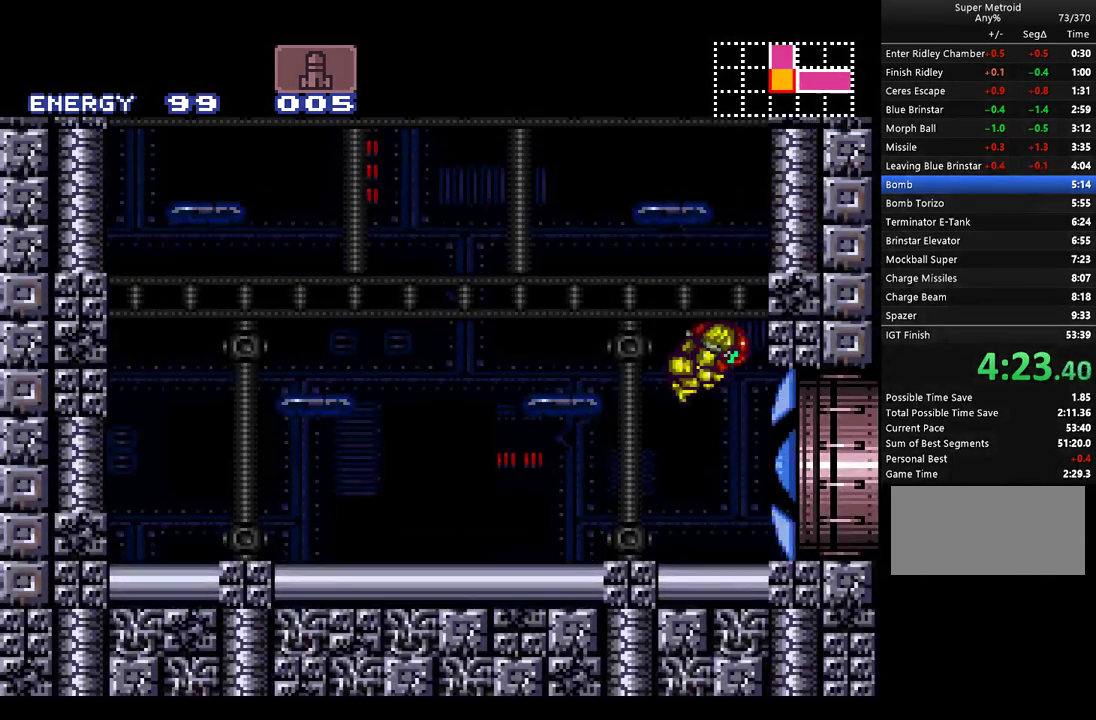
{"buttons": ["A", "B", "DPAD_LEFT"], "events": [[183, "DPAD_RIGHT", "up"], [217, "B", "up"], [283, "DPAD_LEFT", "down"], [317, "B", "down"]]}
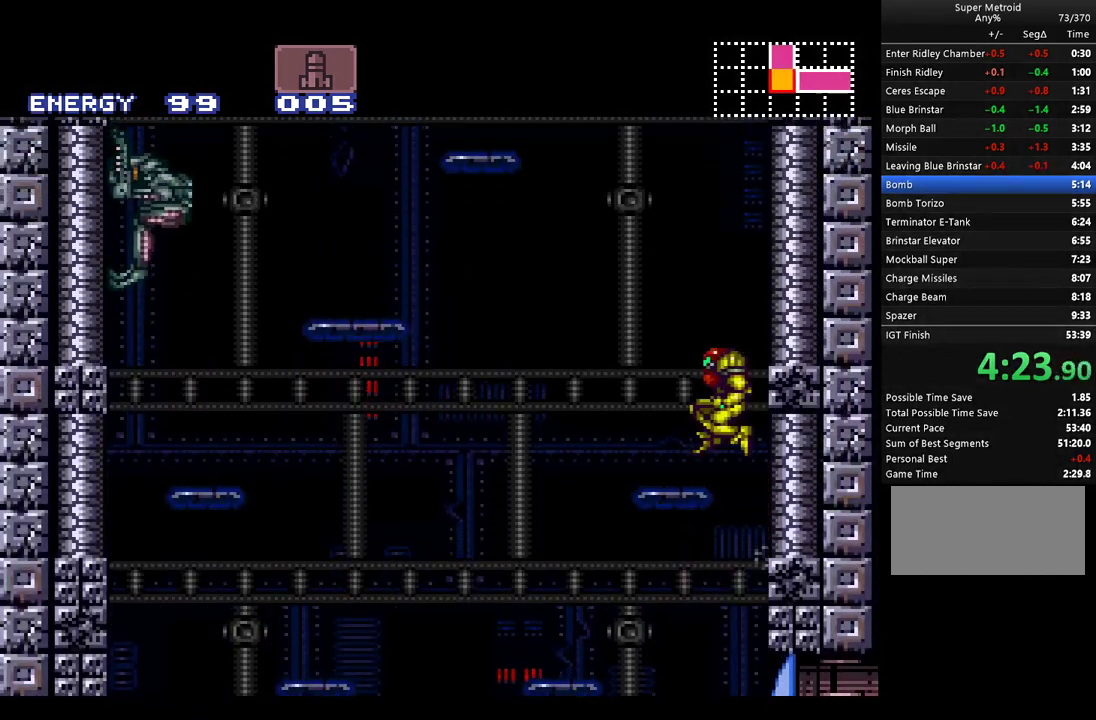
{"buttons": ["A", "B", "Y", "DPAD_RIGHT"], "events": [[250, "DPAD_LEFT", "up"], [317, "DPAD_RIGHT", "down"], [417, "Y", "down"]]}
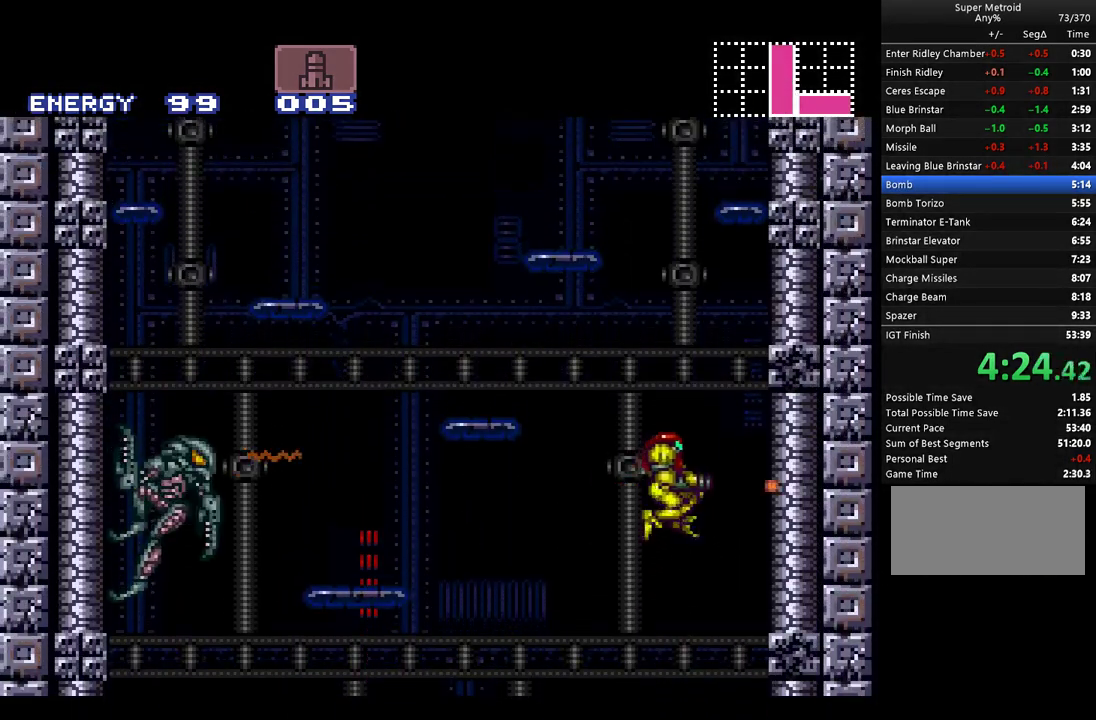
{"buttons": ["A"], "events": [[67, "DPAD_RIGHT", "up"], [67, "Y", "up"], [100, "B", "up"], [117, "DPAD_LEFT", "down"], [317, "Y", "down"], [350, "DPAD_LEFT", "up"], [400, "Y", "up"]]}
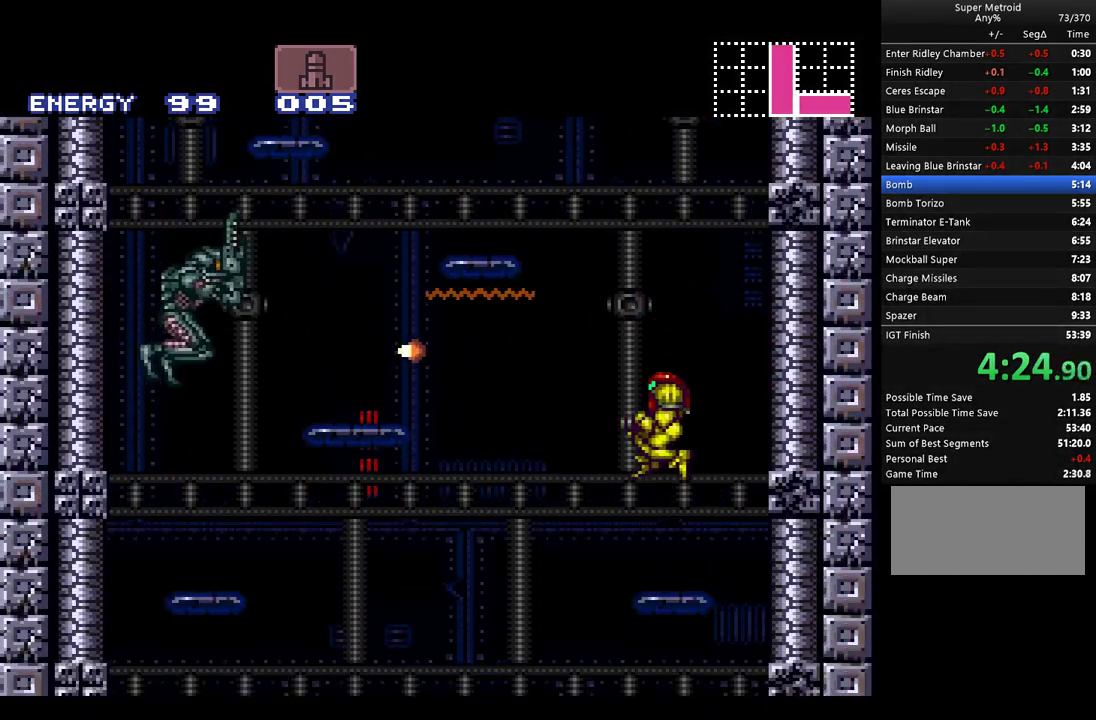
{"buttons": ["A"], "events": []}
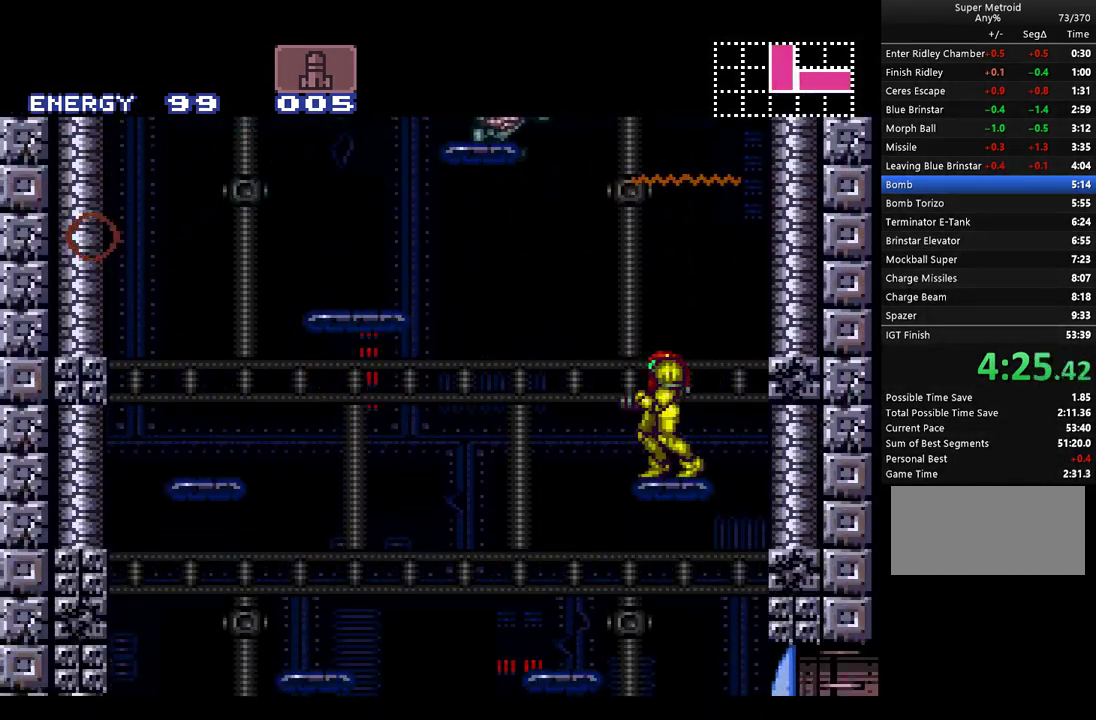
{"buttons": ["A", "DPAD_UP"], "events": [[150, "DPAD_UP", "down"], [217, "Y", "down"], [333, "Y", "up"]]}
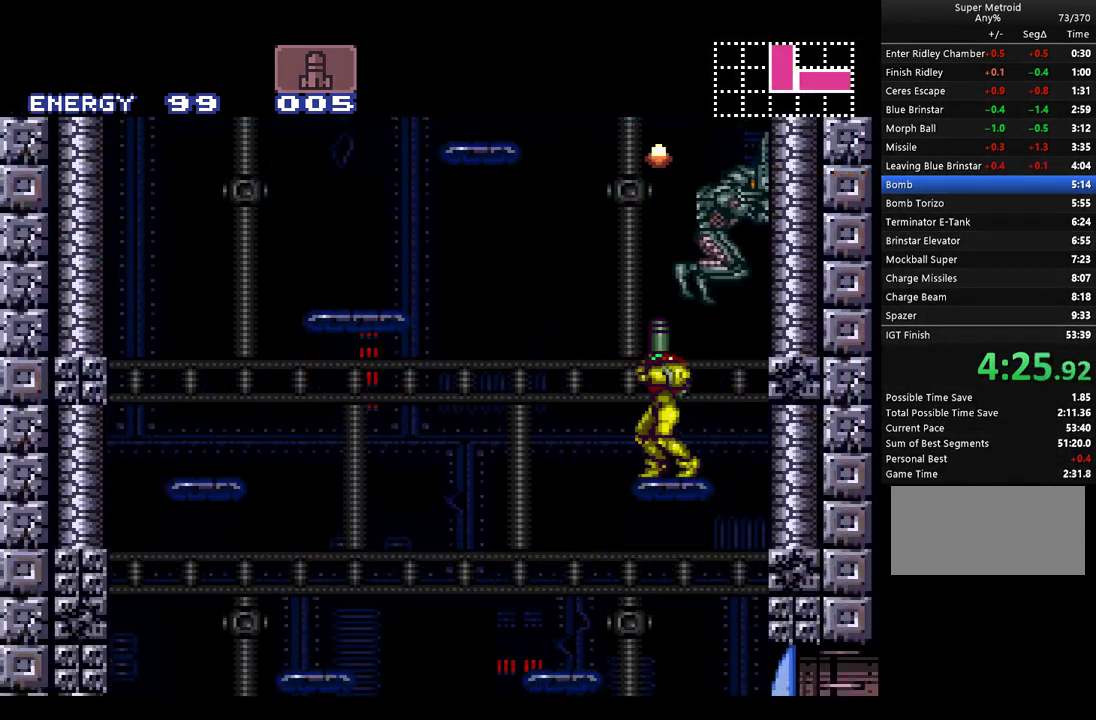
{"buttons": ["A", "Y", "DPAD_UP"], "events": [[117, "DPAD_UP", "up"], [183, "DPAD_RIGHT", "down"], [350, "DPAD_RIGHT", "up"], [350, "DPAD_UP", "down"], [433, "Y", "down"]]}
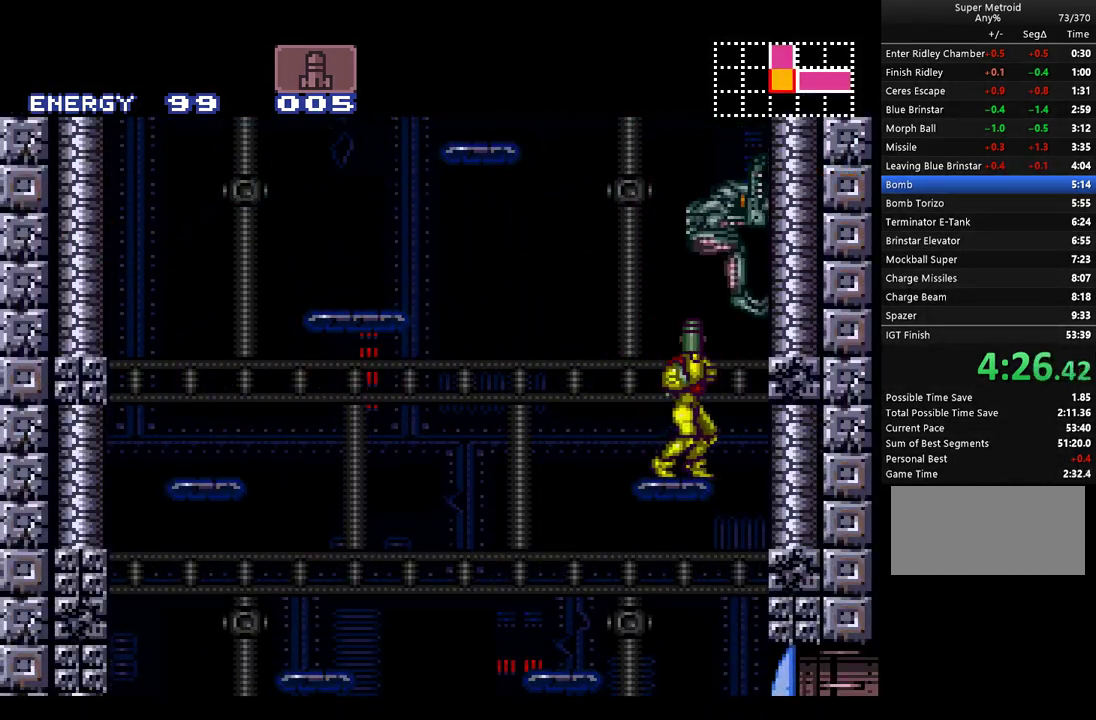
{"buttons": ["A", "B", "DPAD_LEFT"], "events": [[67, "Y", "up"], [150, "DPAD_UP", "up"], [283, "DPAD_LEFT", "down"], [350, "B", "down"]]}
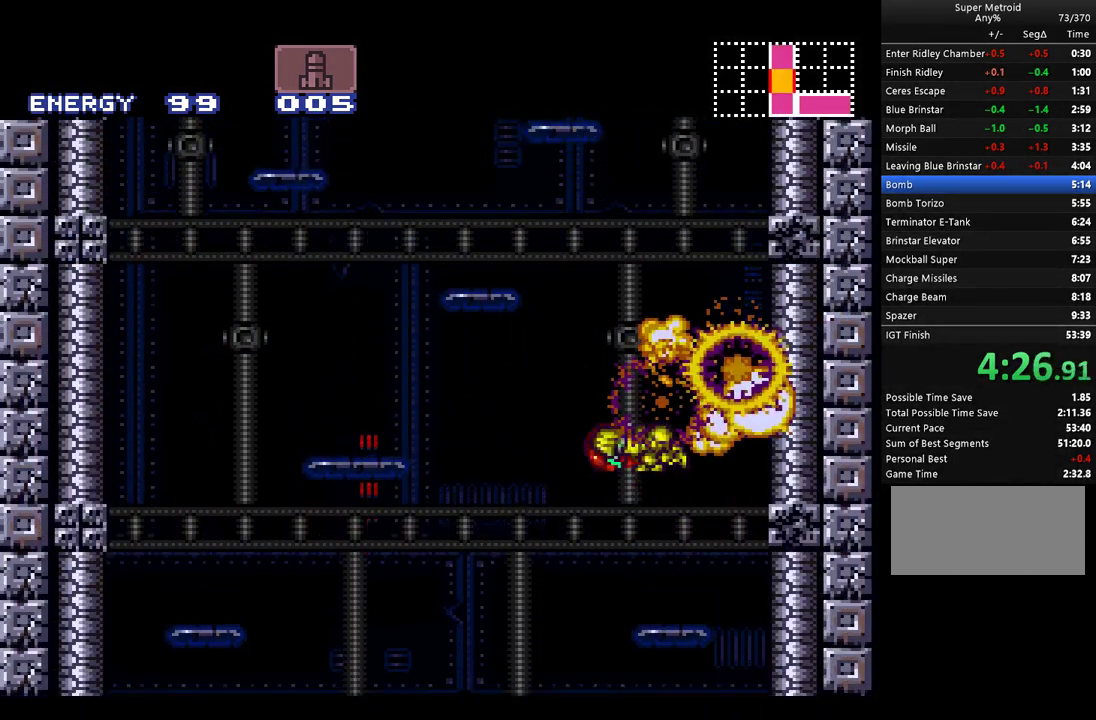
{"buttons": ["A", "B", "L1", "DPAD_LEFT"], "events": [[500, "L1", "down"]]}
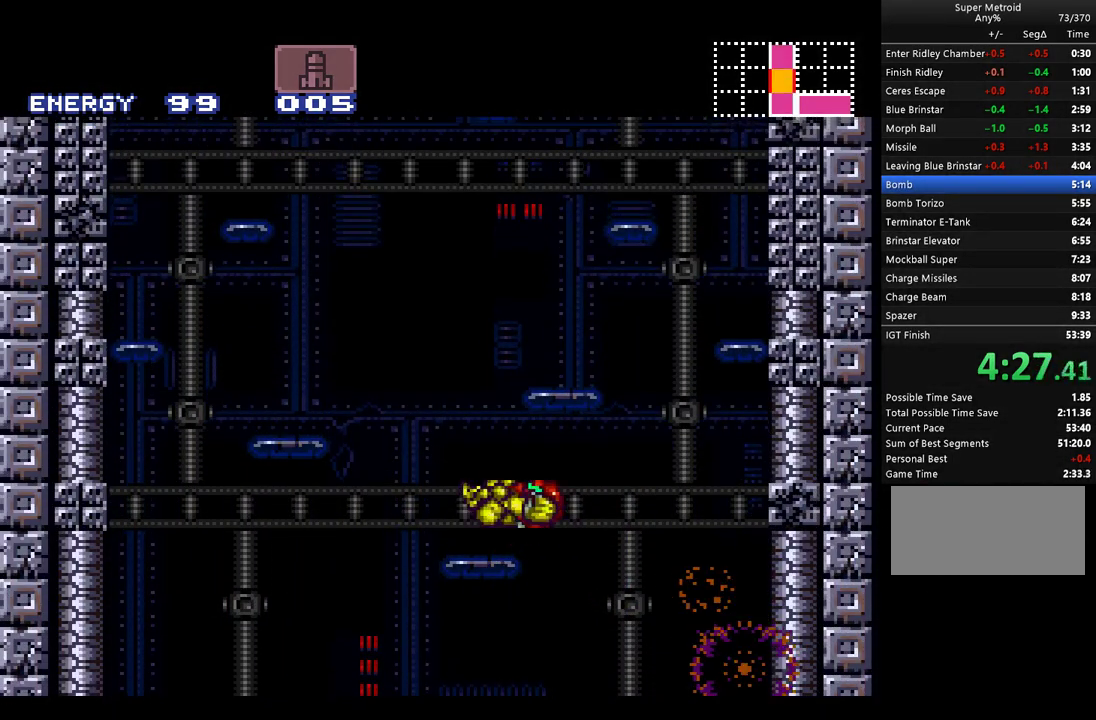
{"buttons": ["A", "L1", "DPAD_RIGHT"], "events": [[33, "B", "up"], [67, "A", "up"], [117, "A", "down"], [167, "B", "down"], [167, "DPAD_LEFT", "up"], [167, "L1", "up"], [217, "DPAD_RIGHT", "down"], [450, "L1", "down"], [467, "B", "up"]]}
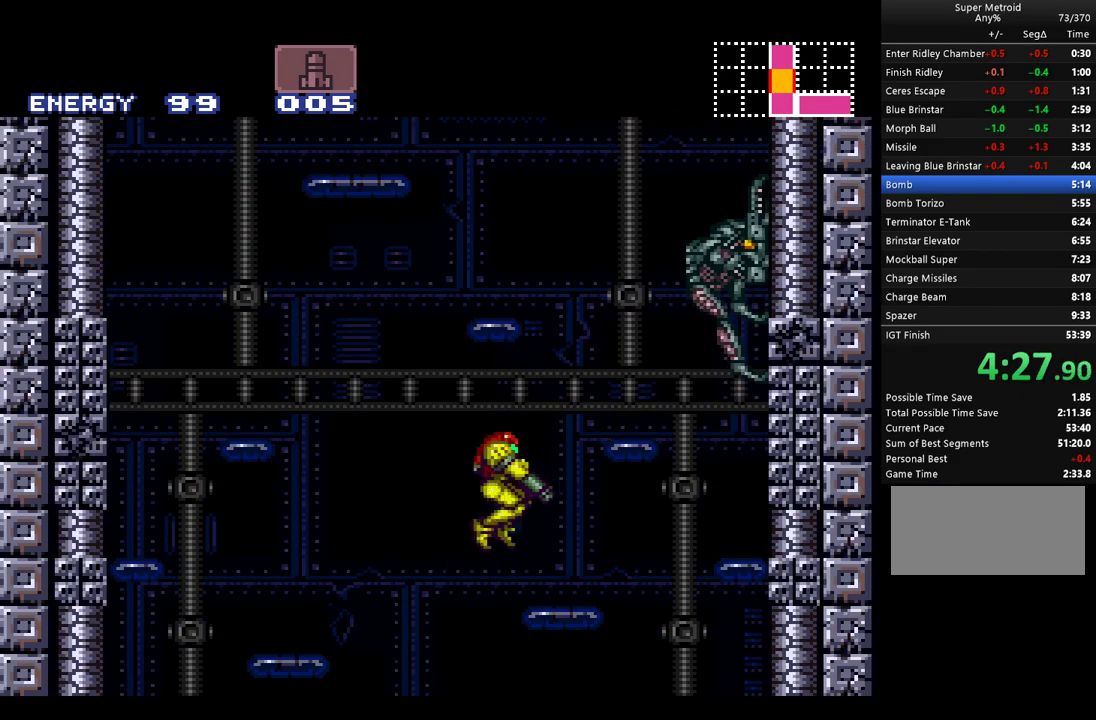
{"buttons": ["A", "B"], "events": [[83, "L1", "up"], [283, "DPAD_RIGHT", "up"], [317, "B", "down"]]}
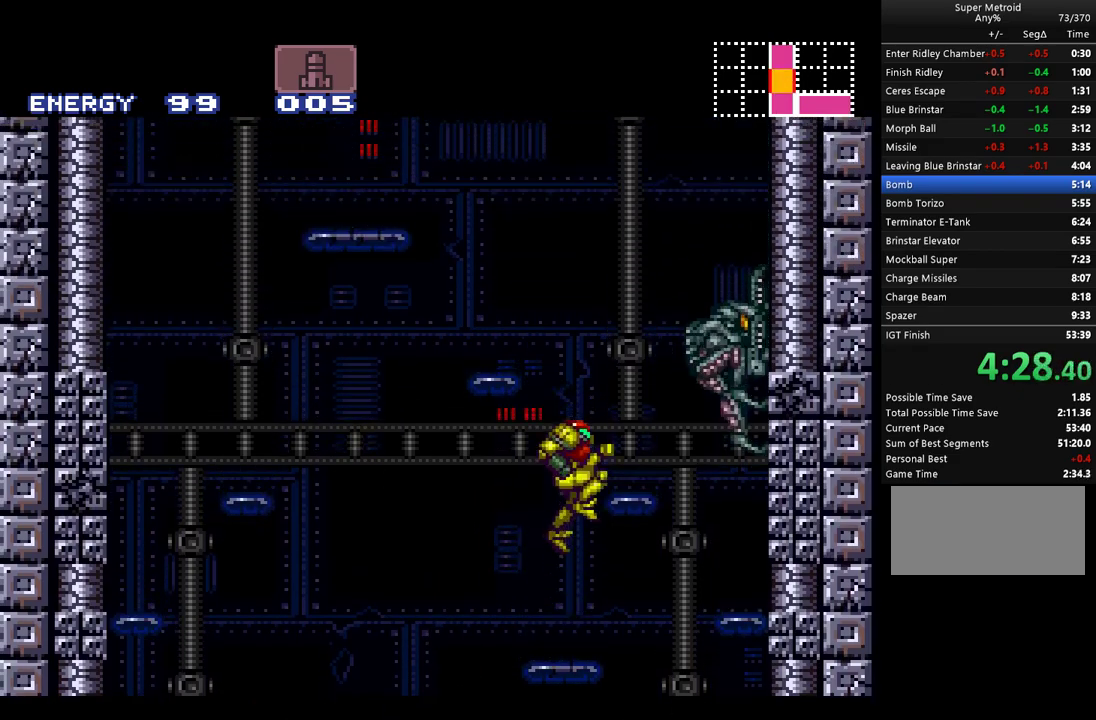
{"buttons": ["A", "DPAD_LEFT"], "events": [[67, "Y", "down"], [117, "DPAD_LEFT", "down"], [333, "Y", "up"], [417, "B", "up"]]}
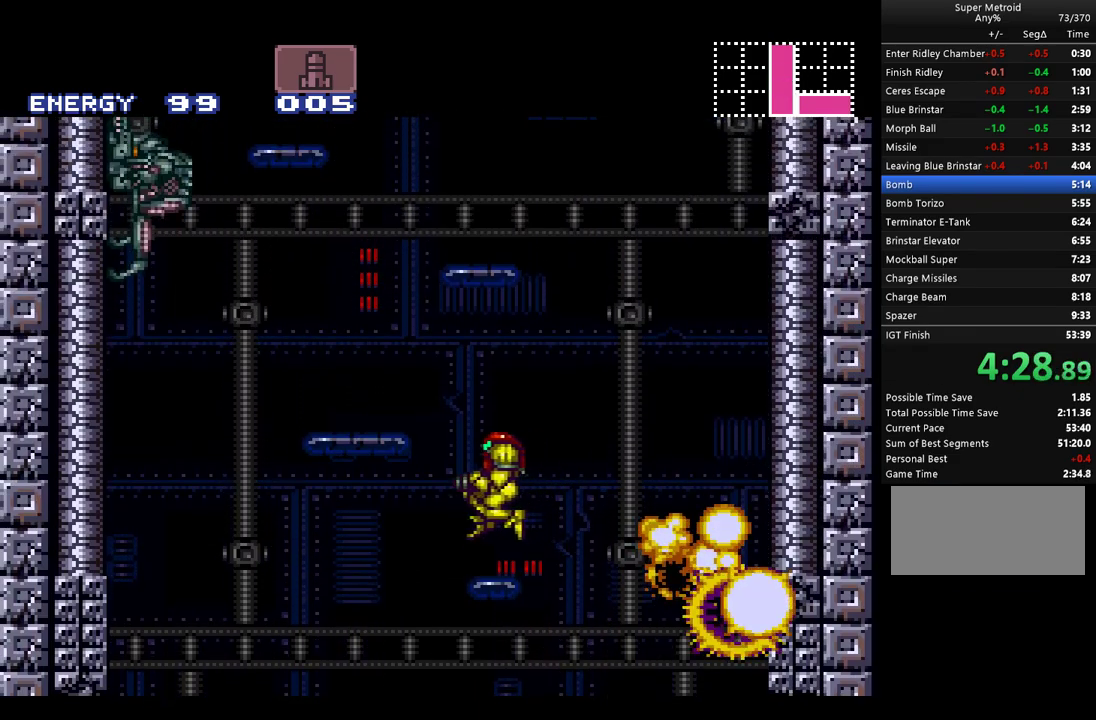
{"buttons": ["A", "B", "DPAD_LEFT"], "events": [[33, "DPAD_LEFT", "up"], [117, "DPAD_RIGHT", "down"], [183, "B", "down"], [350, "DPAD_RIGHT", "up"], [433, "DPAD_LEFT", "down"]]}
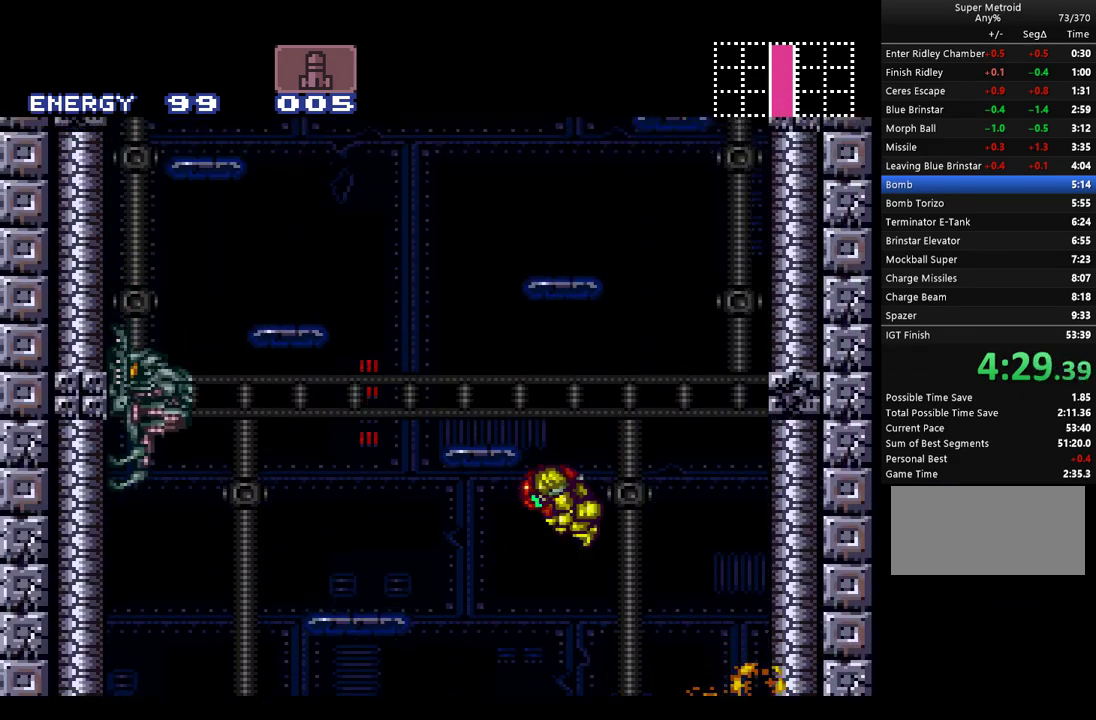
{"buttons": ["A"], "events": [[283, "B", "up"], [283, "L1", "down"], [367, "DPAD_LEFT", "up"], [367, "L1", "up"]]}
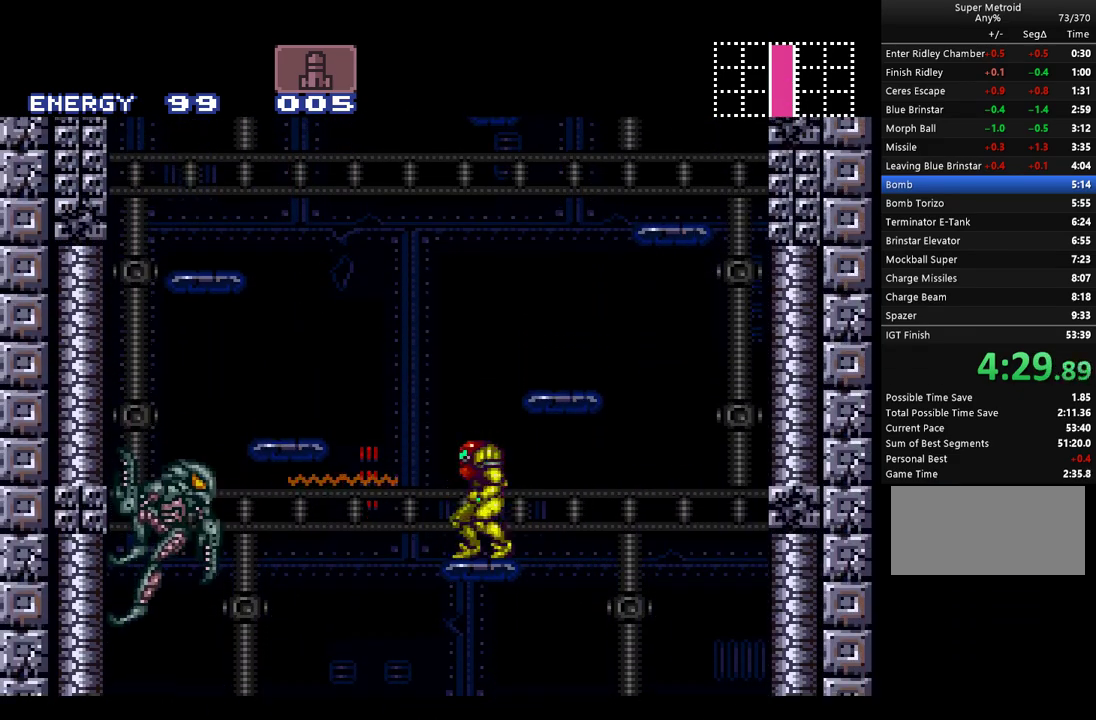
{"buttons": ["A", "DPAD_RIGHT"], "events": [[33, "B", "down"], [33, "Y", "down"], [150, "DPAD_RIGHT", "down"], [283, "B", "up"], [283, "Y", "up"]]}
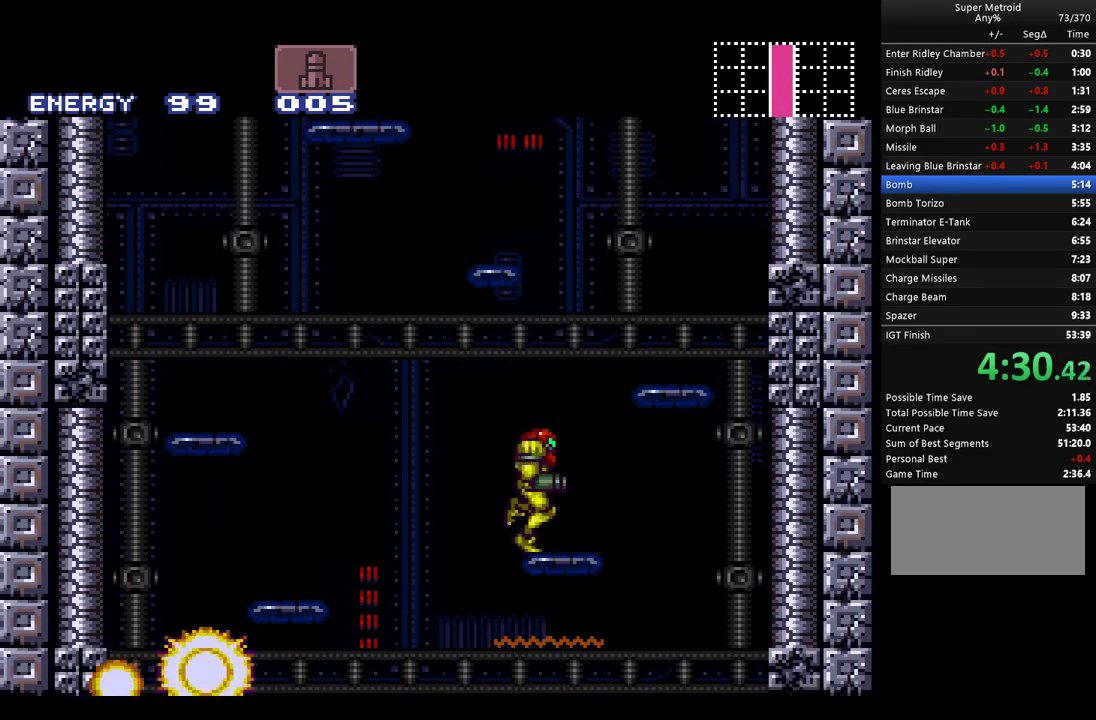
{"buttons": ["A", "B", "DPAD_LEFT"], "events": [[100, "B", "down"], [150, "DPAD_RIGHT", "up"], [250, "DPAD_LEFT", "down"]]}
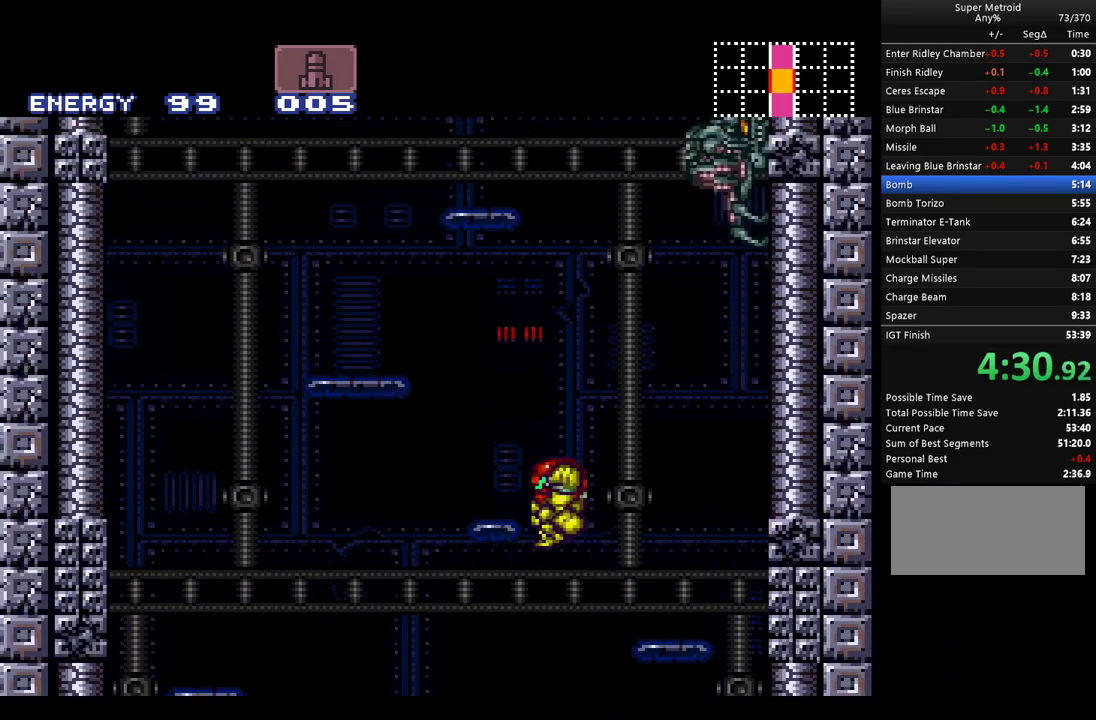
{"buttons": ["A", "B", "DPAD_RIGHT"], "events": [[100, "B", "up"], [117, "L1", "down"], [217, "DPAD_LEFT", "up"], [250, "L1", "up"], [317, "DPAD_RIGHT", "down"], [350, "B", "down"]]}
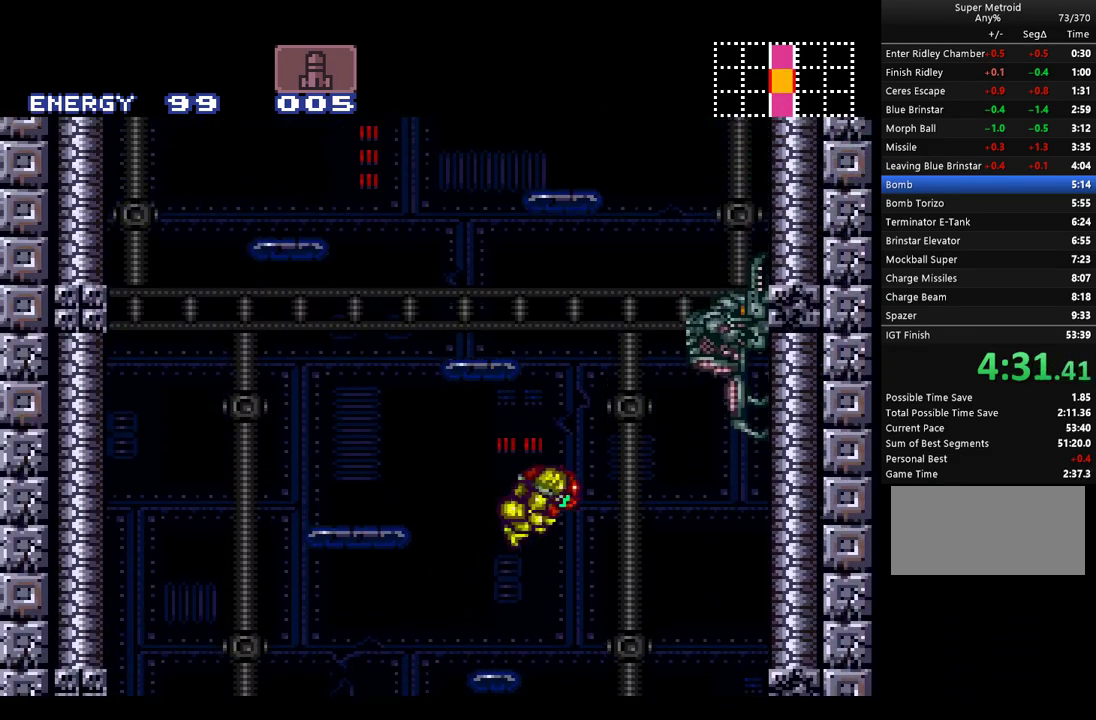
{"buttons": ["A", "L1", "DPAD_LEFT"], "events": [[33, "Y", "down"], [67, "DPAD_RIGHT", "up"], [183, "DPAD_LEFT", "down"], [417, "Y", "up"], [433, "B", "up"], [500, "L1", "down"]]}
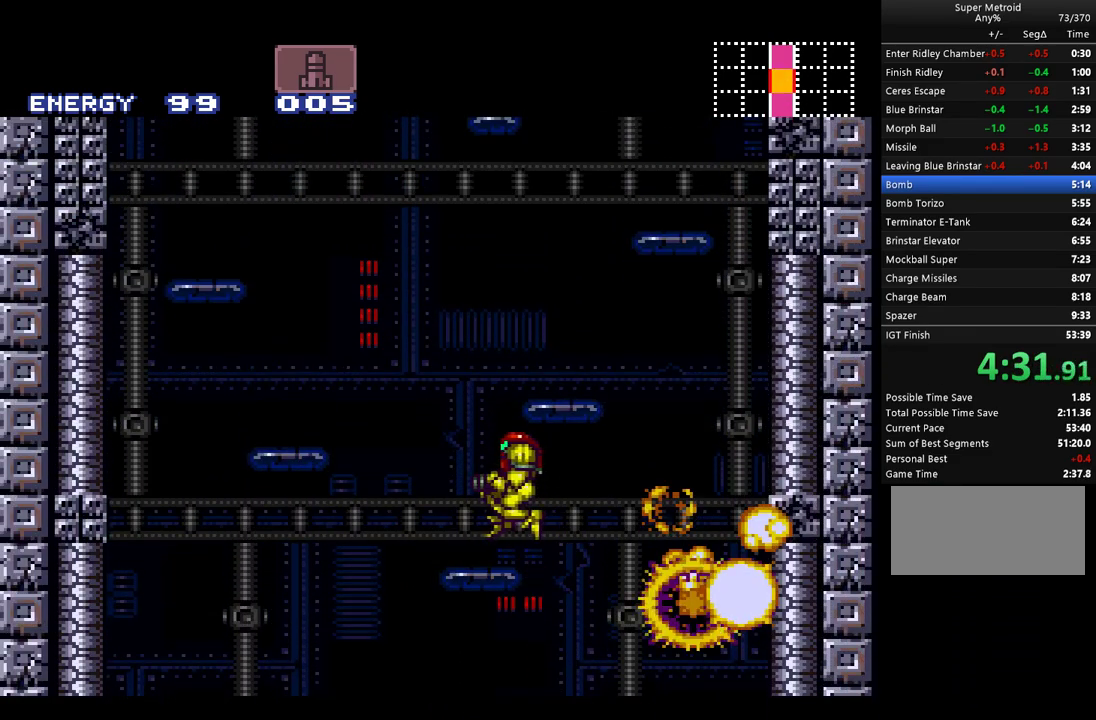
{"buttons": ["L1", "DPAD_RIGHT"], "events": [[117, "L1", "up"], [150, "B", "down"], [150, "DPAD_LEFT", "up"], [217, "DPAD_RIGHT", "down"], [400, "B", "up"], [433, "A", "up"], [433, "L1", "down"]]}
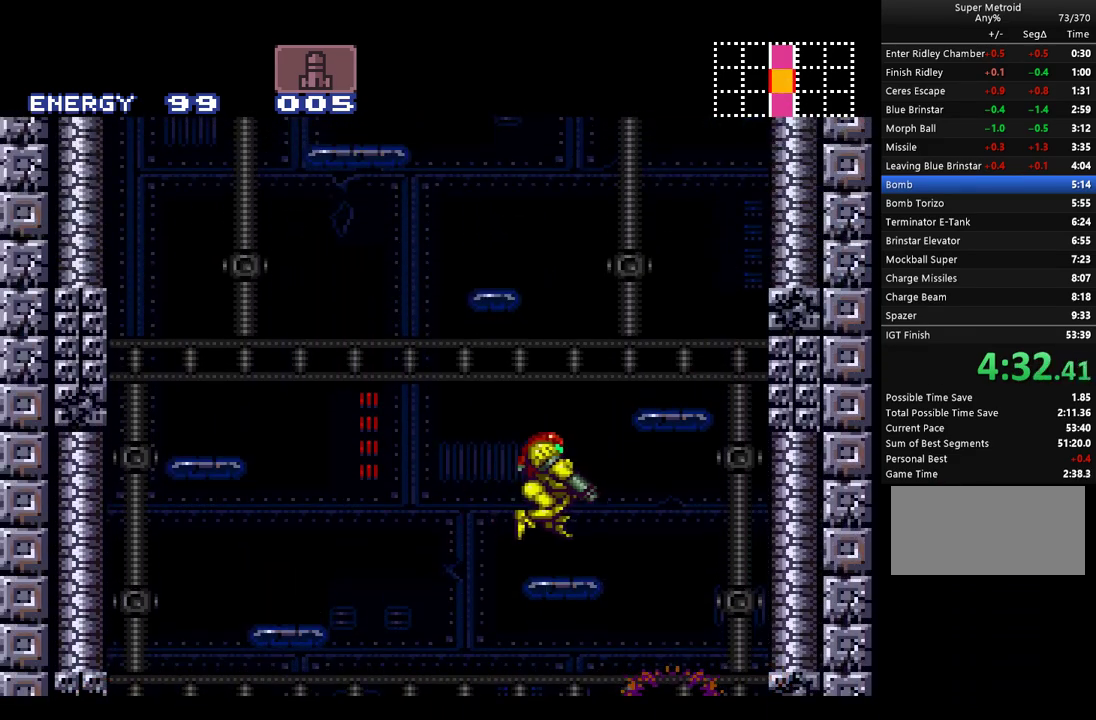
{"buttons": ["A", "B", "DPAD_LEFT"], "events": [[33, "L1", "up"], [117, "A", "down"], [167, "B", "down"], [217, "DPAD_RIGHT", "up"], [283, "DPAD_LEFT", "down"]]}
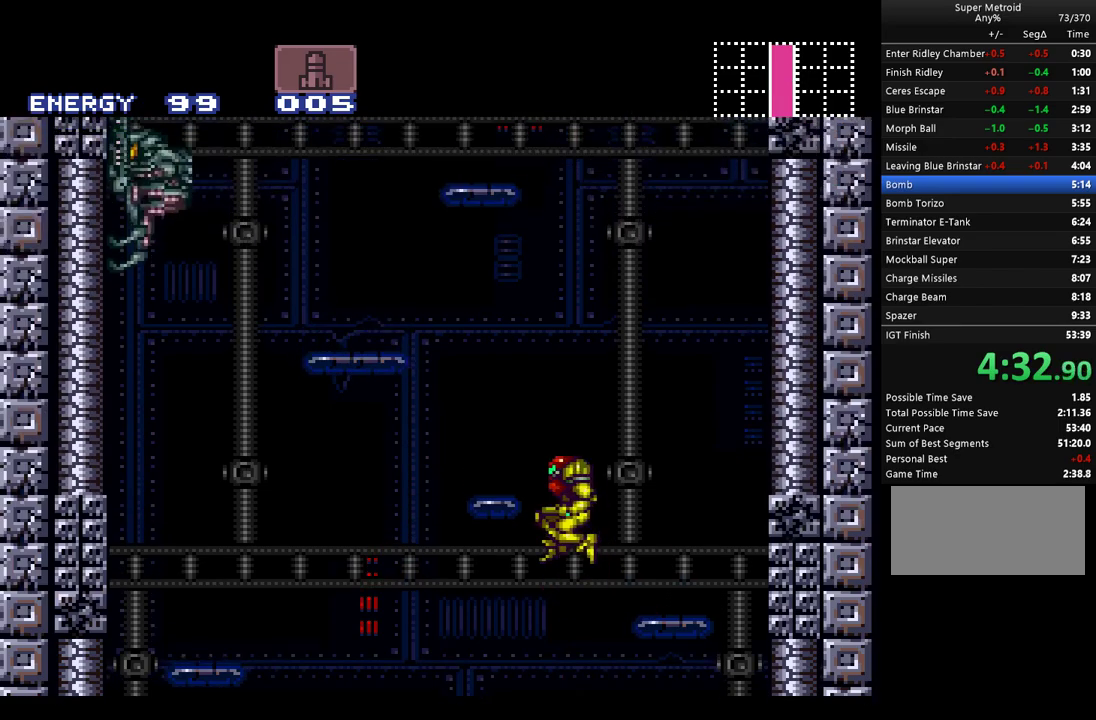
{"buttons": ["A", "B", "DPAD_RIGHT"], "events": [[150, "B", "up"], [150, "L1", "down"], [317, "DPAD_LEFT", "up"], [317, "L1", "up"], [367, "DPAD_RIGHT", "down"], [417, "B", "down"]]}
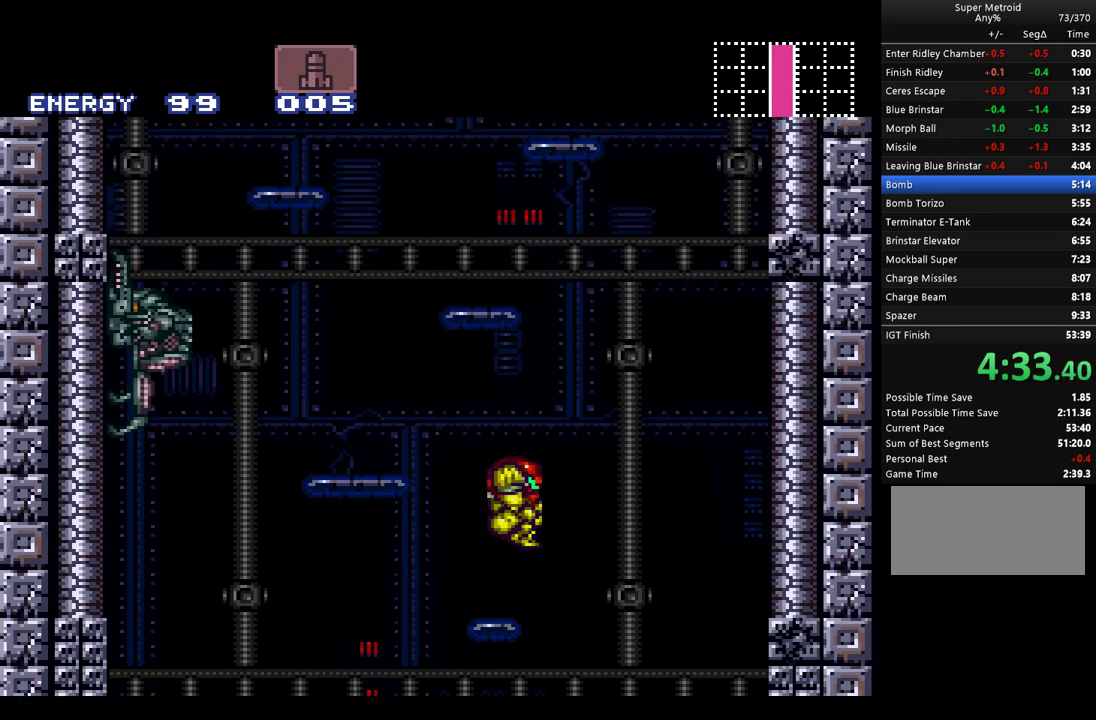
{"buttons": ["A", "DPAD_LEFT"], "events": [[117, "DPAD_RIGHT", "up"], [217, "DPAD_LEFT", "down"], [500, "B", "up"]]}
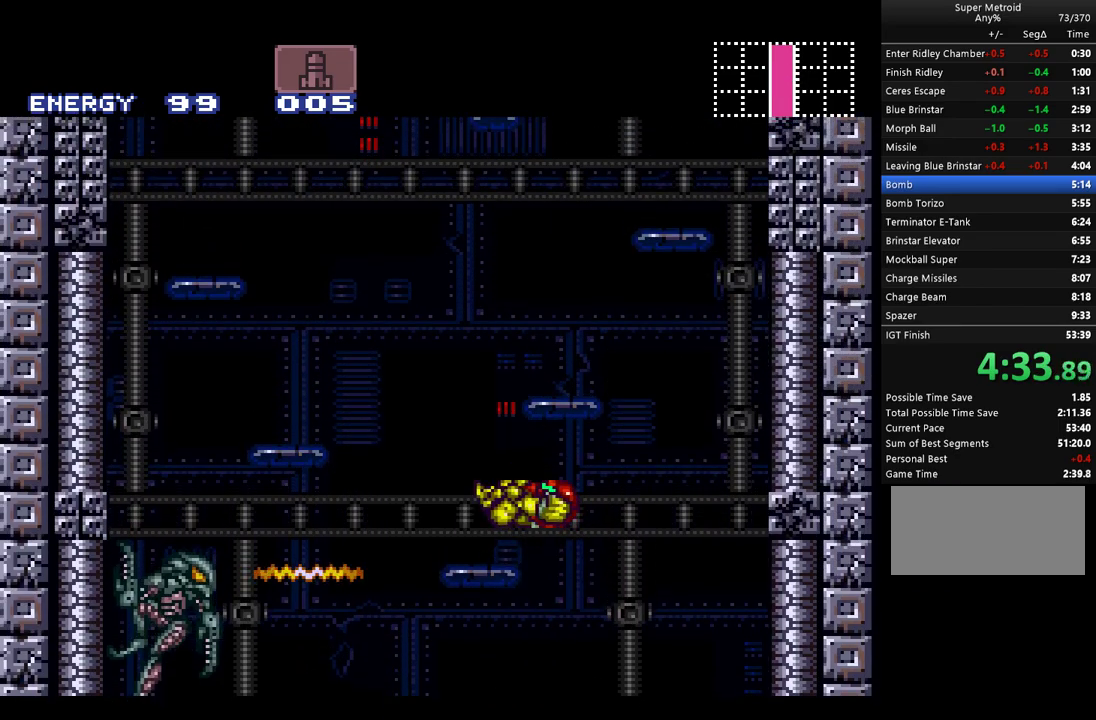
{"buttons": ["A", "L1", "DPAD_RIGHT"], "events": [[33, "A", "up"], [33, "L1", "down"], [100, "A", "down"], [150, "DPAD_LEFT", "up"], [150, "L1", "up"], [183, "B", "down"], [317, "DPAD_RIGHT", "down"], [433, "B", "up"], [500, "L1", "down"]]}
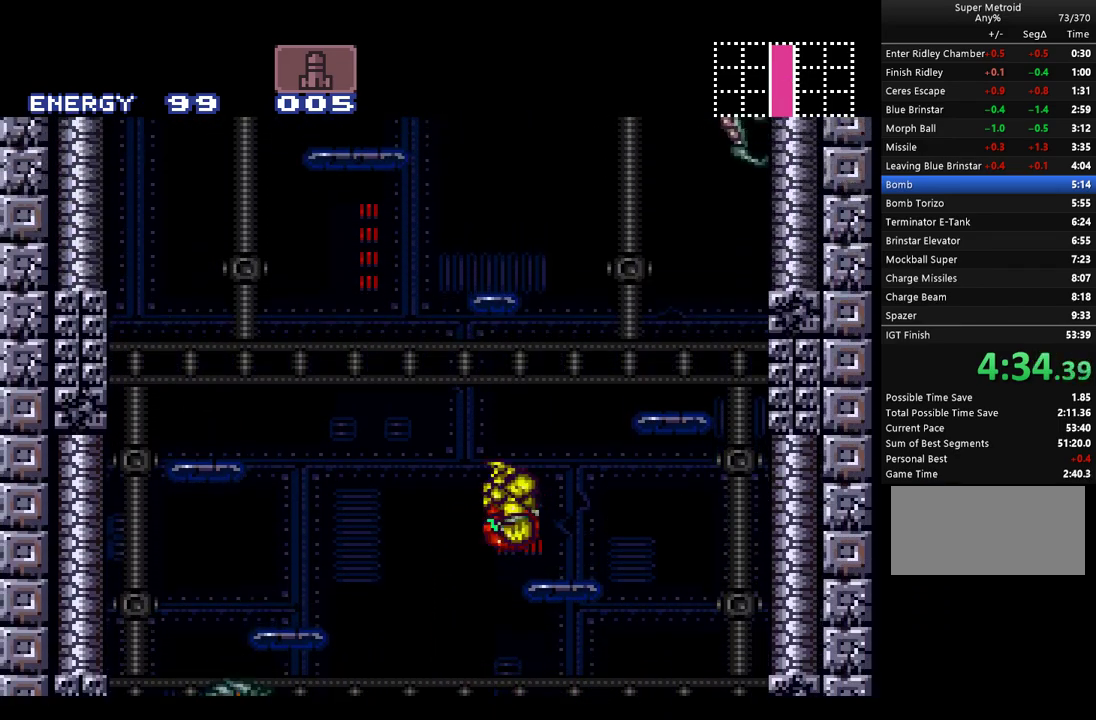
{"buttons": ["A", "B", "DPAD_LEFT"], "events": [[117, "L1", "up"], [183, "B", "down"], [250, "DPAD_RIGHT", "up"], [350, "DPAD_LEFT", "down"]]}
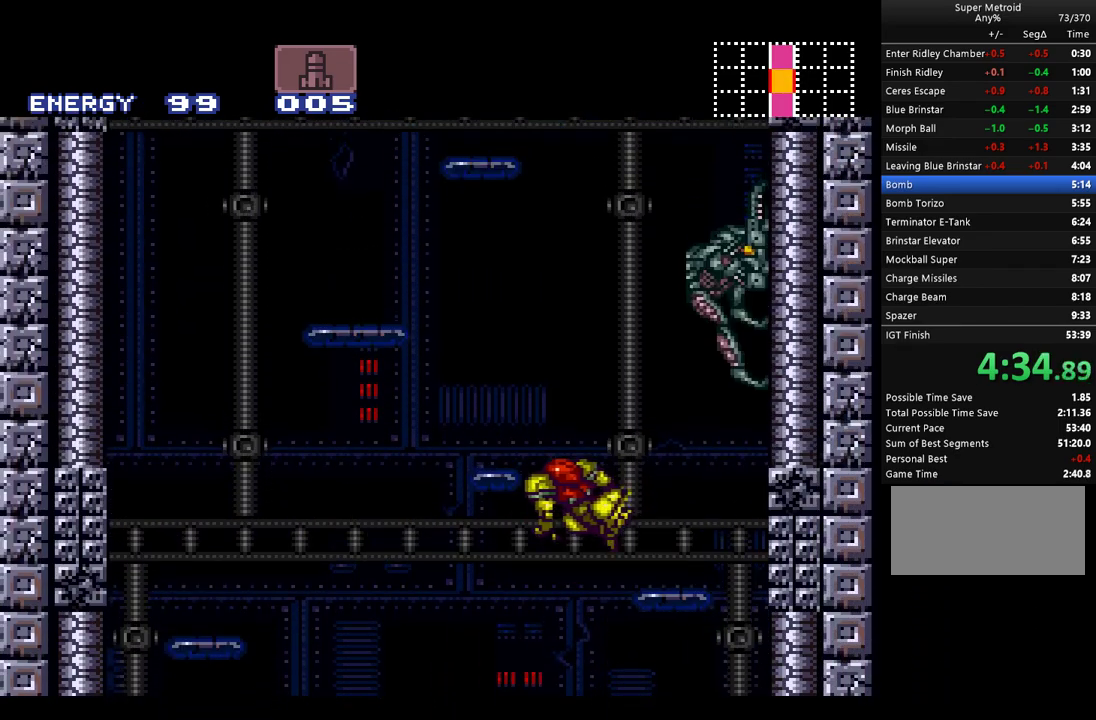
{"buttons": ["A", "Y", "DPAD_RIGHT"], "events": [[283, "L1", "down"], [317, "B", "up"], [350, "DPAD_LEFT", "up"], [400, "DPAD_RIGHT", "down"], [400, "L1", "up"], [467, "Y", "down"]]}
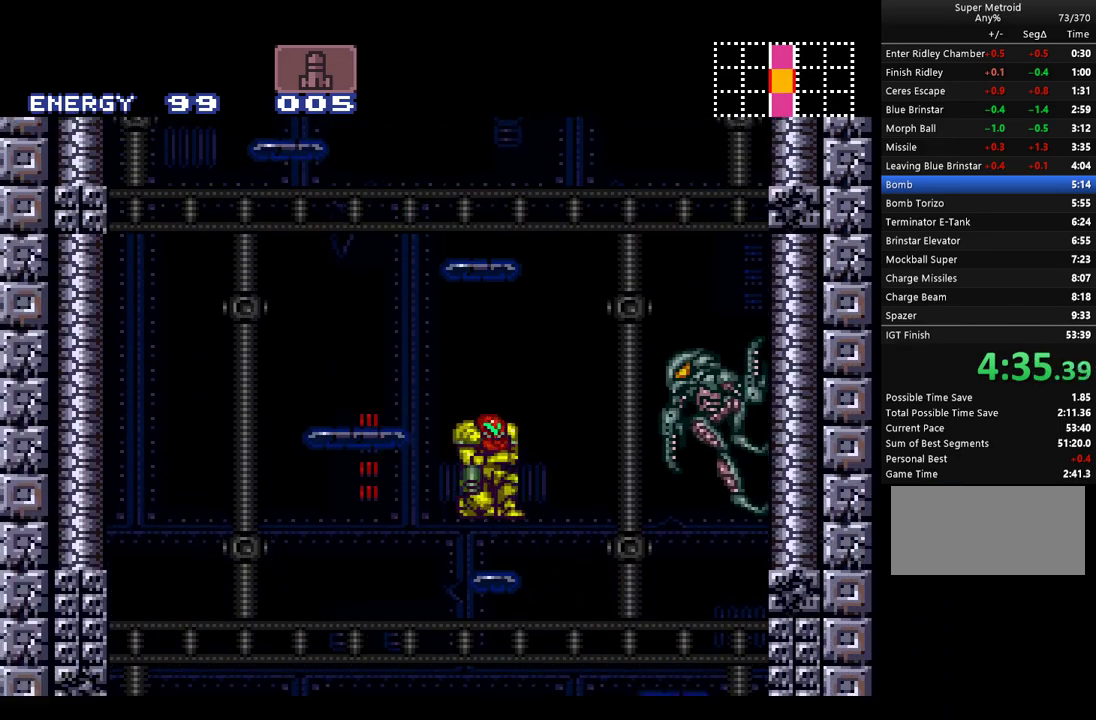
{"buttons": ["A"], "events": [[67, "DPAD_RIGHT", "up"], [100, "Y", "up"], [333, "Y", "down"], [433, "Y", "up"]]}
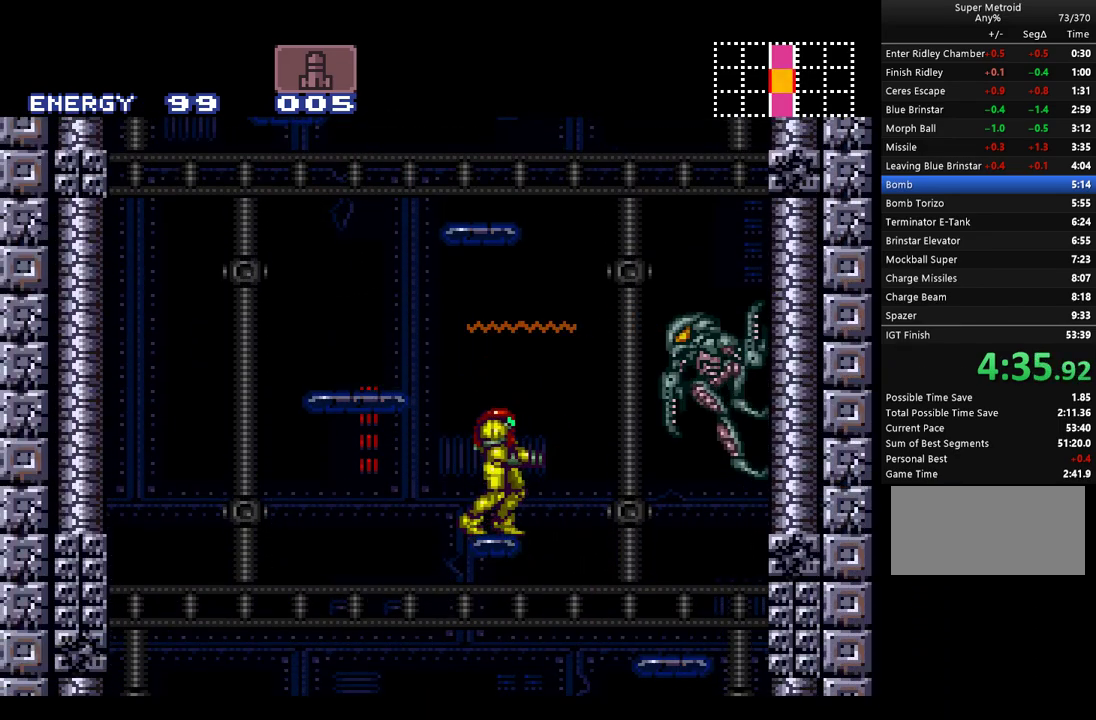
{"buttons": ["A", "B"], "events": [[283, "DPAD_RIGHT", "down"], [367, "B", "down"], [467, "DPAD_RIGHT", "up"]]}